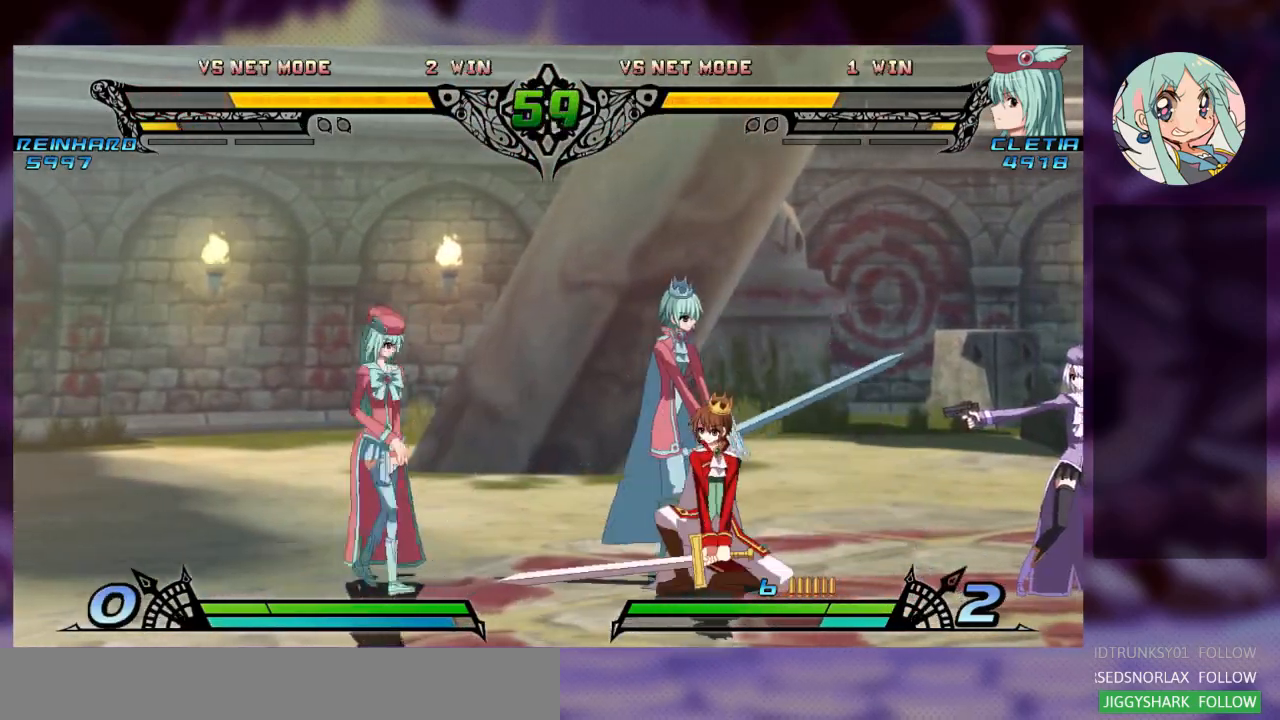
Gameplay with a controller (arcade stick); each line is a JSON object with the inputs held at the frame after it (dt_ms = milliseconds from this image to that frame). "events" lists button and stick changes between this image and that frame as [ms after this image, input, new state], when the widget could be followed in between. Not read: L3 R3.
{"dt_ms": 500, "buttons": [], "left_stick": "down", "events": [[33, "left_stick", "center"], [133, "left_stick", "left"], [500, "left_stick", "down"]]}
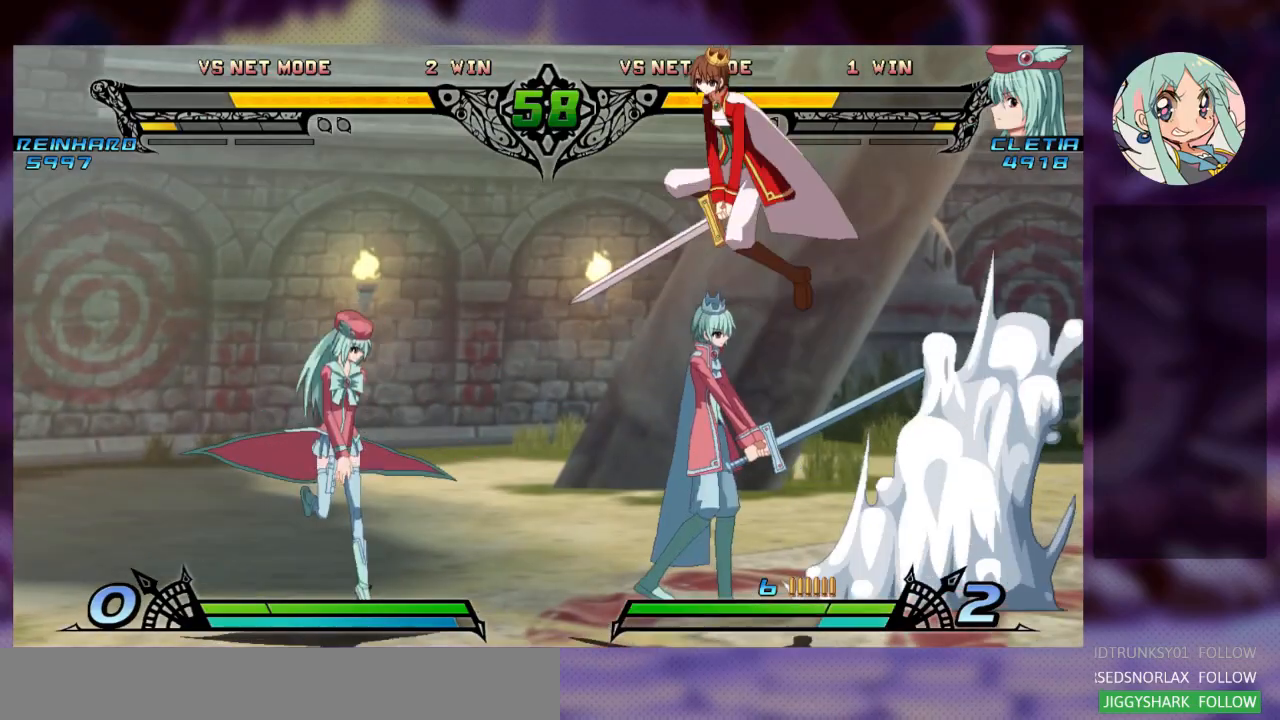
{"dt_ms": 500, "buttons": [], "left_stick": "center", "events": [[100, "left_stick", "right"], [133, "TRIANGLE", "down"], [200, "left_stick", "center"], [233, "TRIANGLE", "up"], [333, "TRIANGLE", "down"], [467, "TRIANGLE", "up"]]}
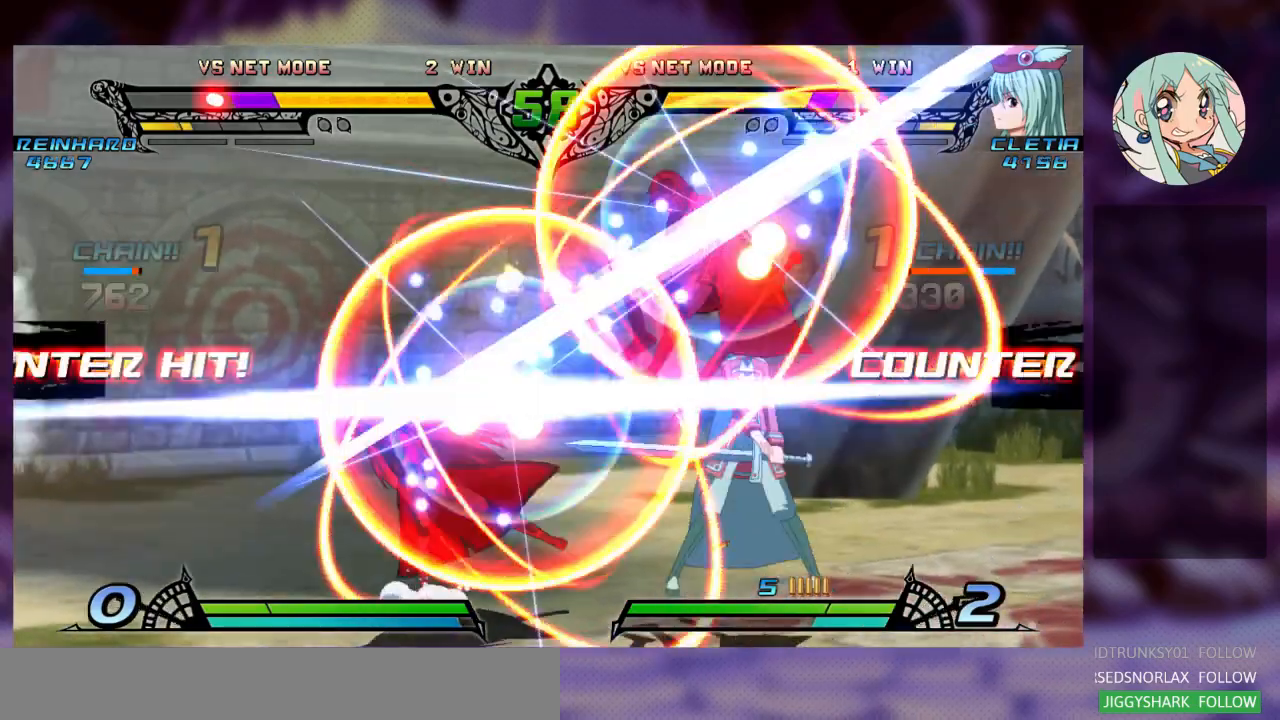
{"dt_ms": 500, "buttons": ["TRIANGLE"], "left_stick": "center", "events": [[33, "TRIANGLE", "down"], [167, "TRIANGLE", "up"], [233, "TRIANGLE", "down"], [333, "TRIANGLE", "up"], [500, "TRIANGLE", "down"]]}
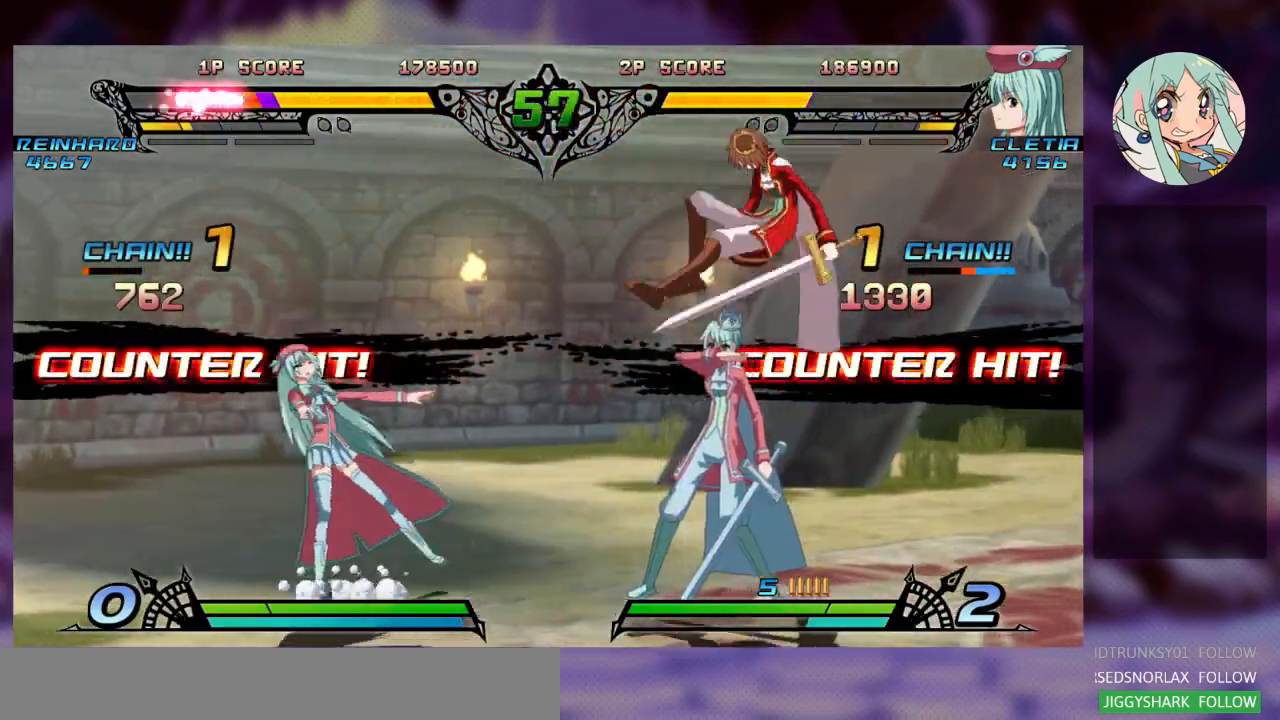
{"dt_ms": 500, "buttons": [], "left_stick": "center", "events": [[133, "TRIANGLE", "up"], [167, "TRIANGLE", "down"], [300, "TRIANGLE", "up"]]}
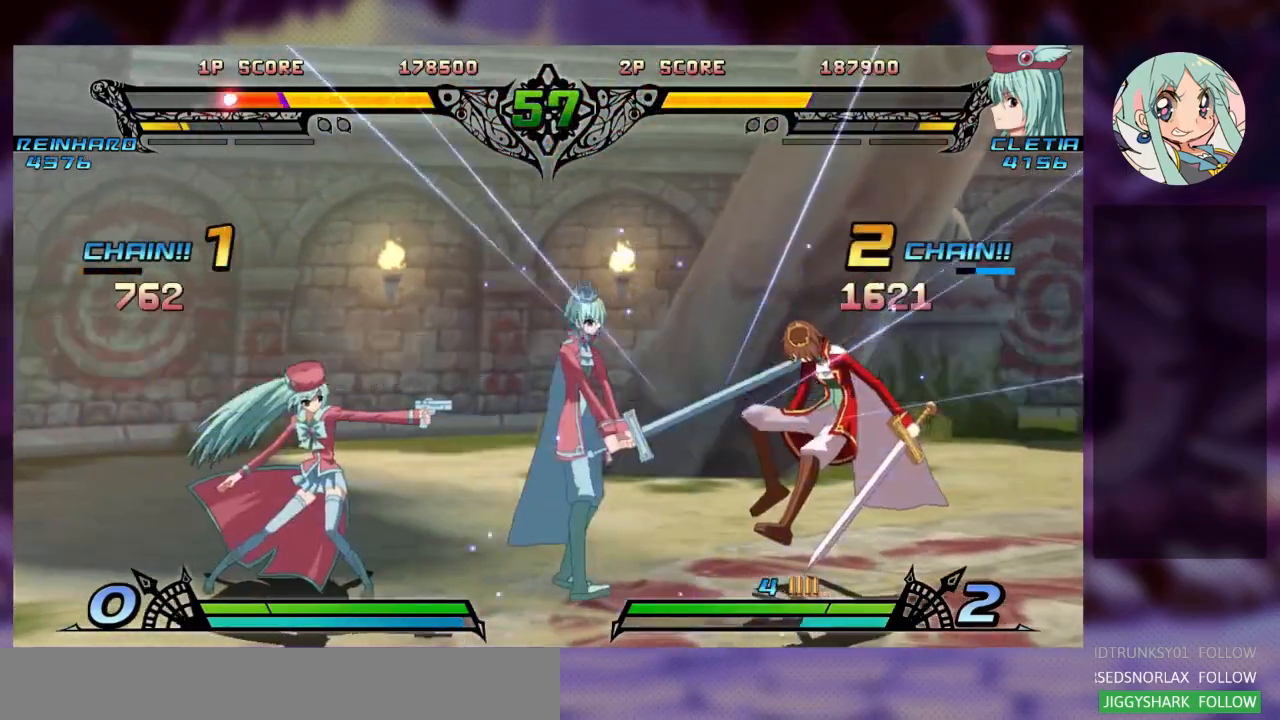
{"dt_ms": 500, "buttons": [], "left_stick": "right", "events": [[267, "left_stick", "right"], [367, "left_stick", "center"], [433, "left_stick", "right"]]}
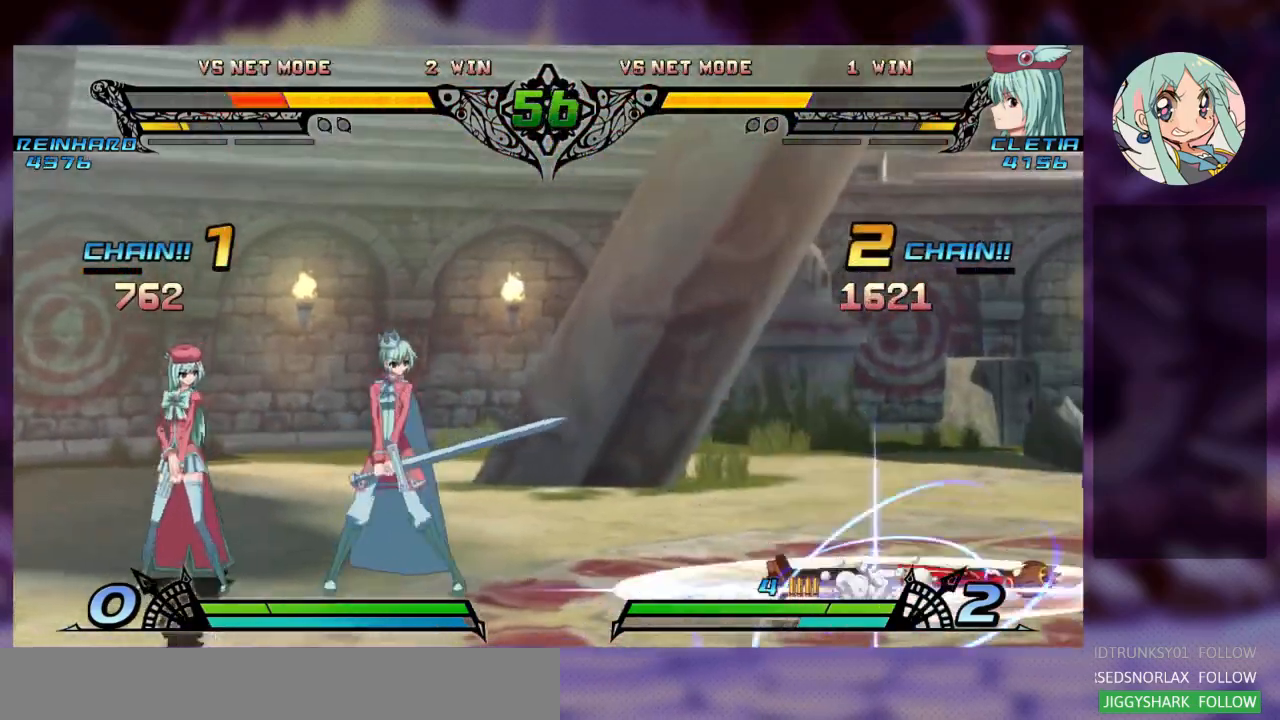
{"dt_ms": 500, "buttons": [], "left_stick": "up-right", "events": [[400, "left_stick", "up-right"]]}
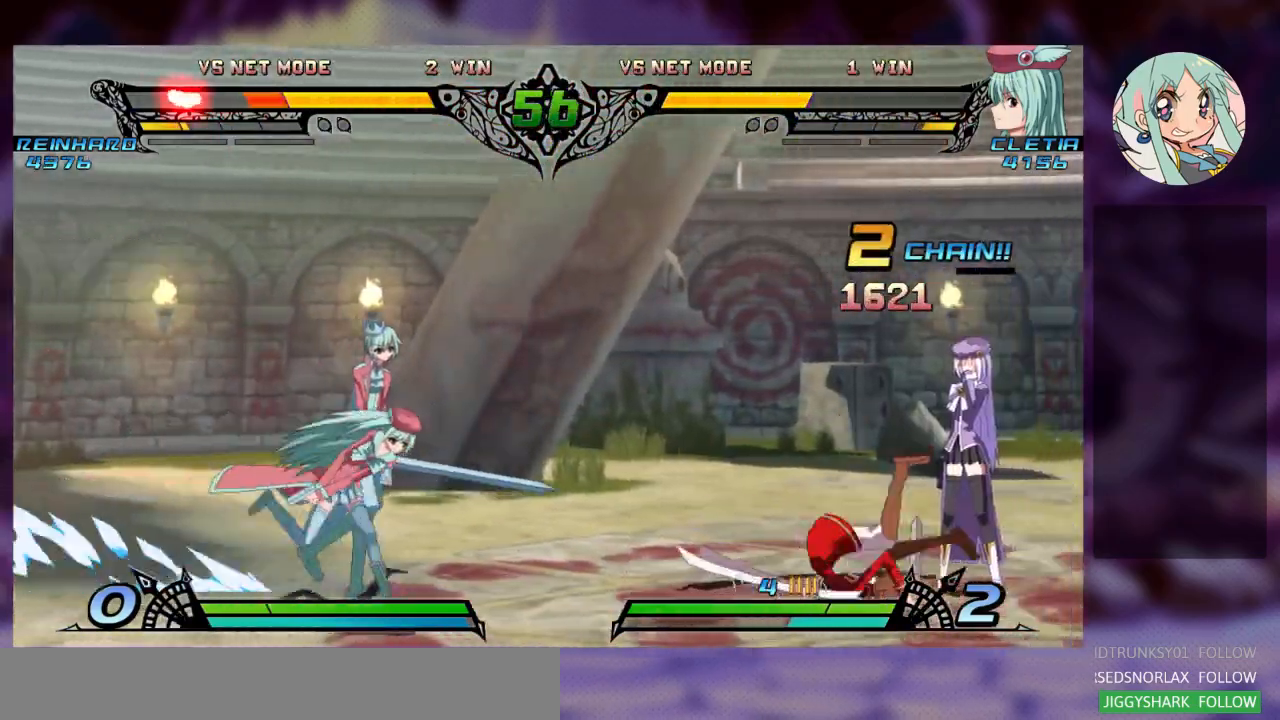
{"dt_ms": 500, "buttons": [], "left_stick": "center", "events": [[200, "left_stick", "center"]]}
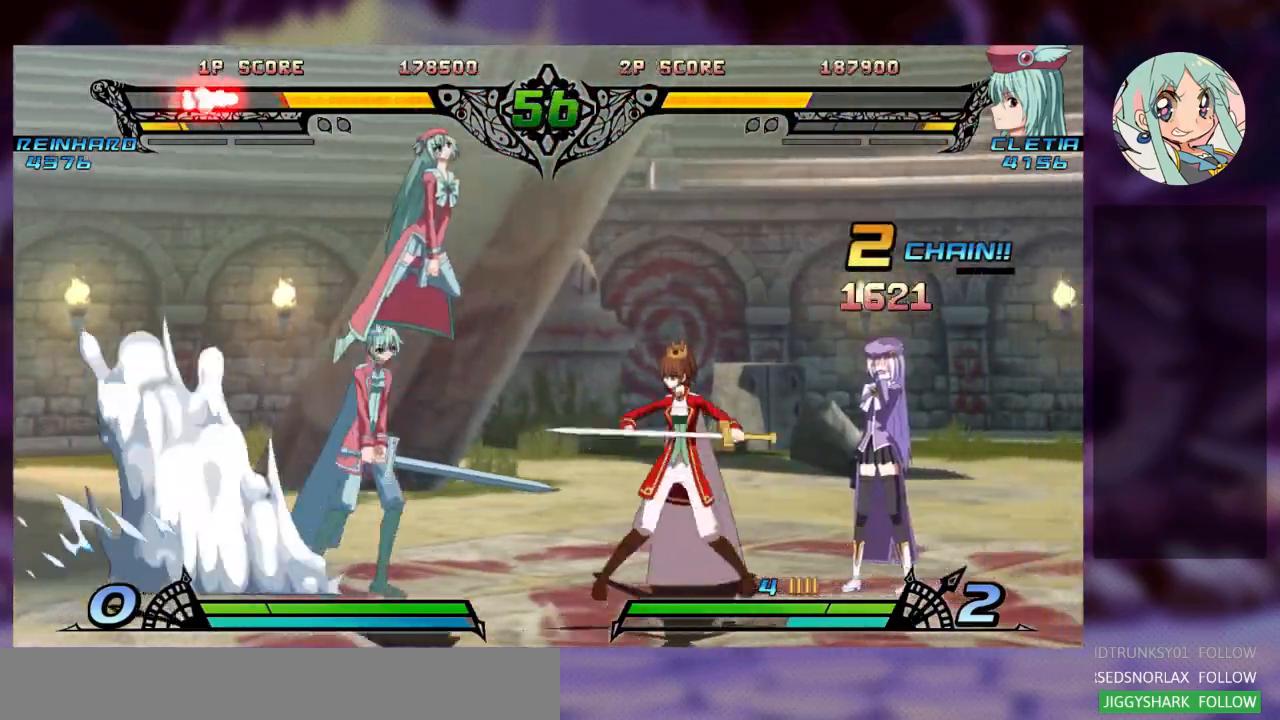
{"dt_ms": 500, "buttons": [], "left_stick": "down"}
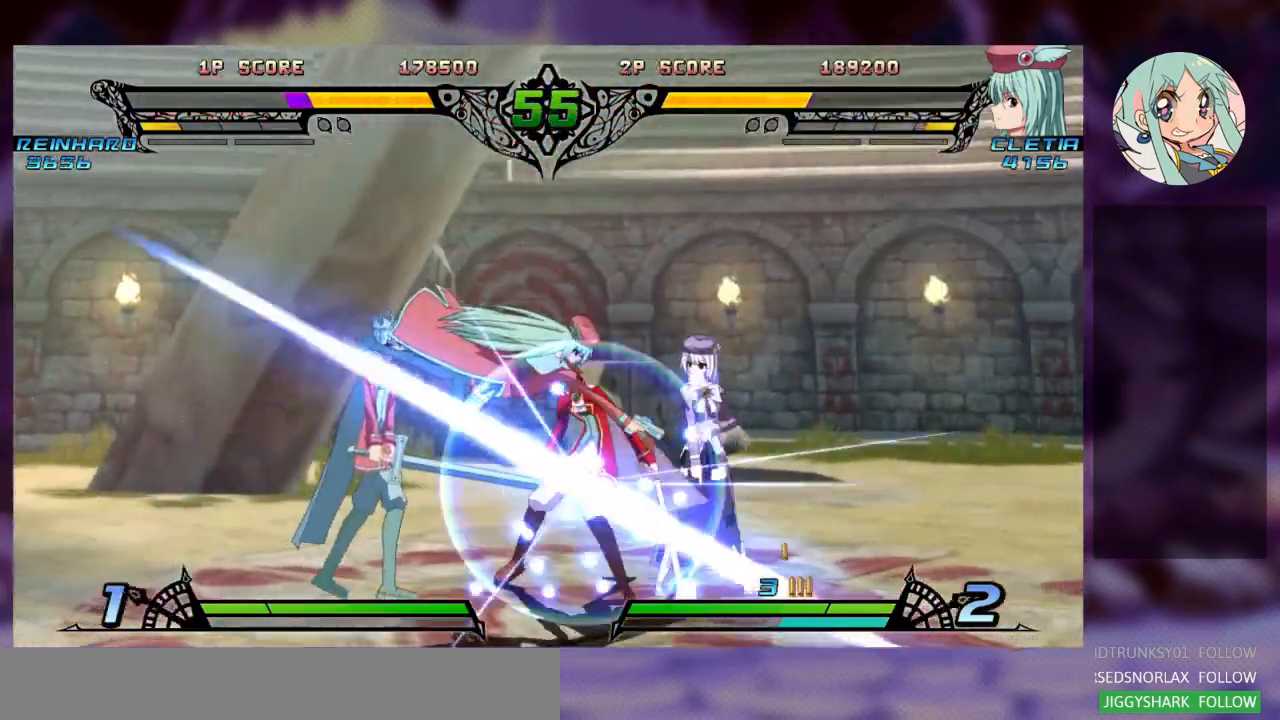
{"dt_ms": 500, "buttons": ["TRIANGLE"], "left_stick": "down-left"}
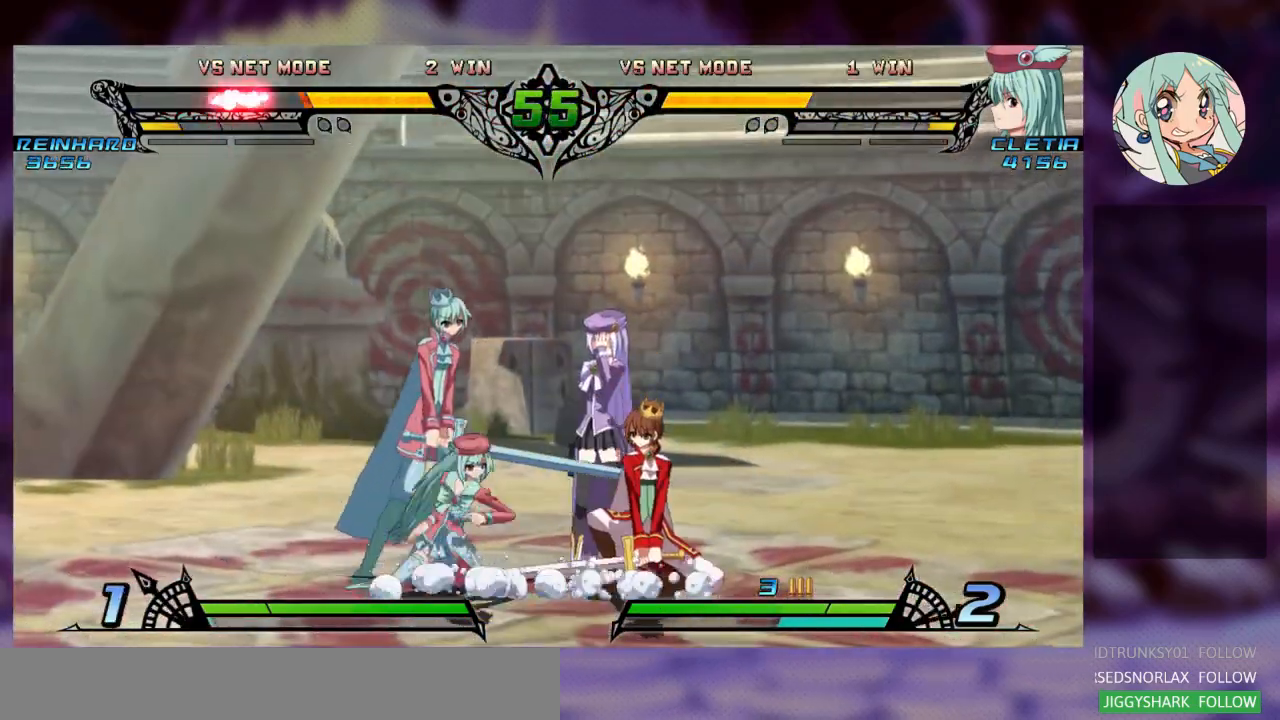
{"dt_ms": 500, "buttons": [], "left_stick": "center"}
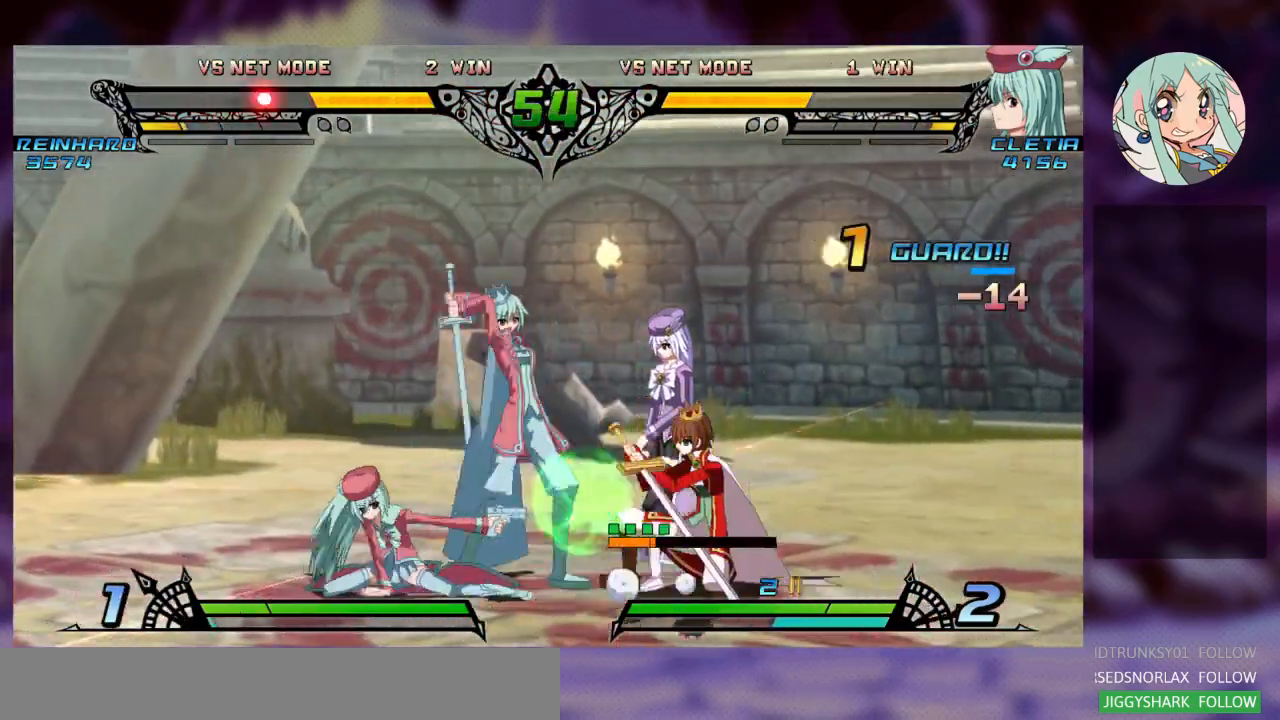
{"dt_ms": 500, "buttons": [], "left_stick": "center", "events": [[67, "R1", "down"], [167, "R1", "up"], [233, "R1", "down"], [333, "R1", "up"]]}
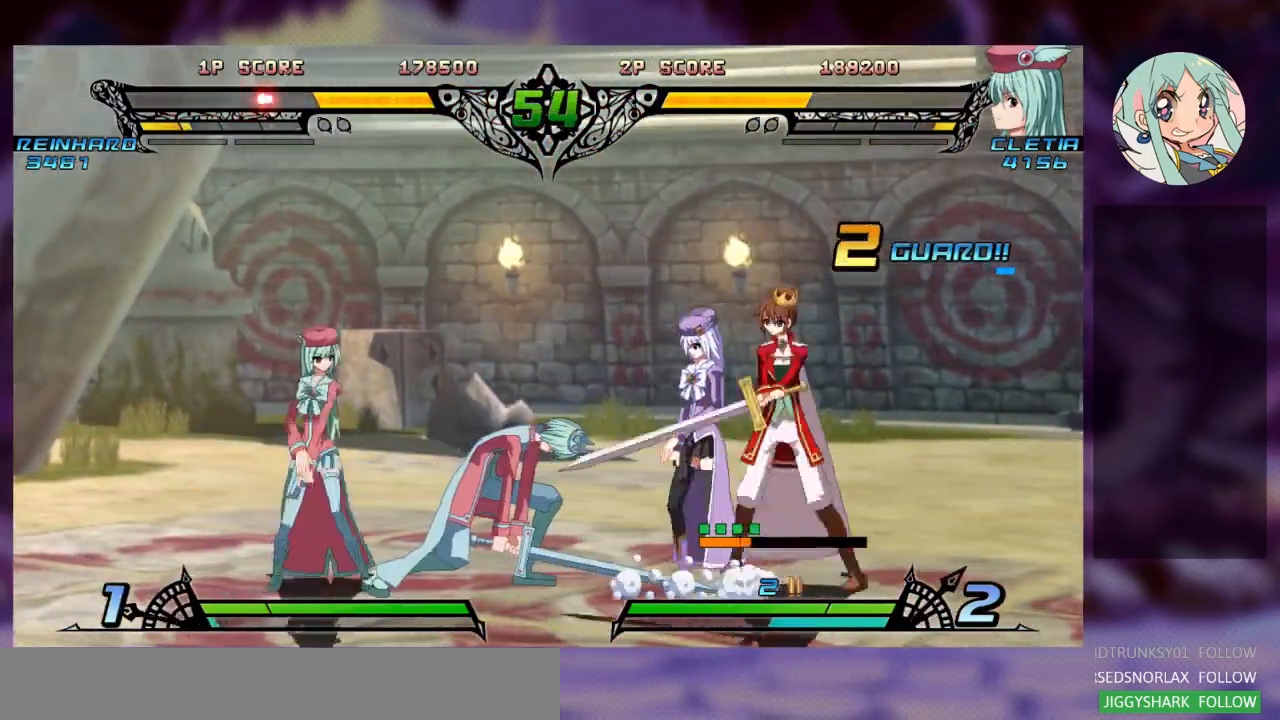
{"dt_ms": 500, "buttons": [], "left_stick": "center", "events": [[100, "left_stick", "up-left"], [367, "R1", "down"], [367, "left_stick", "center"], [433, "R1", "up"]]}
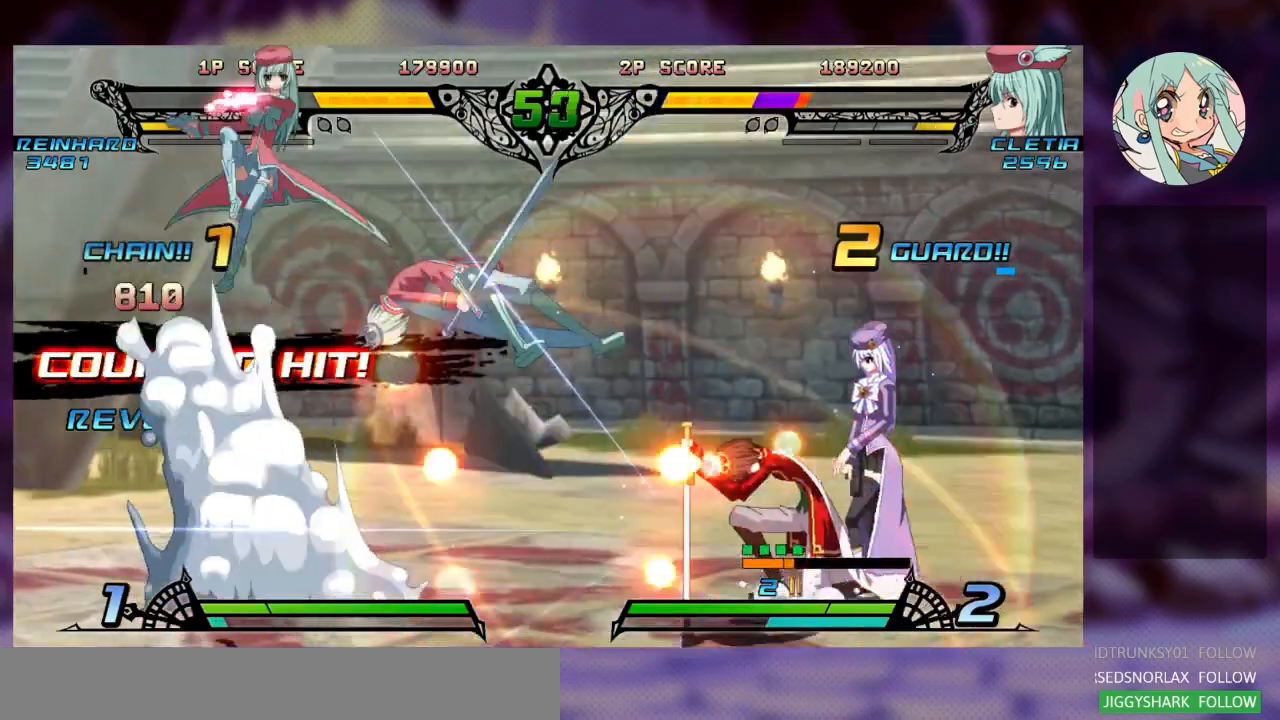
{"dt_ms": 500, "buttons": [], "left_stick": "center", "events": [[33, "R1", "down"], [100, "R1", "up"], [167, "R1", "down"], [300, "R1", "up"]]}
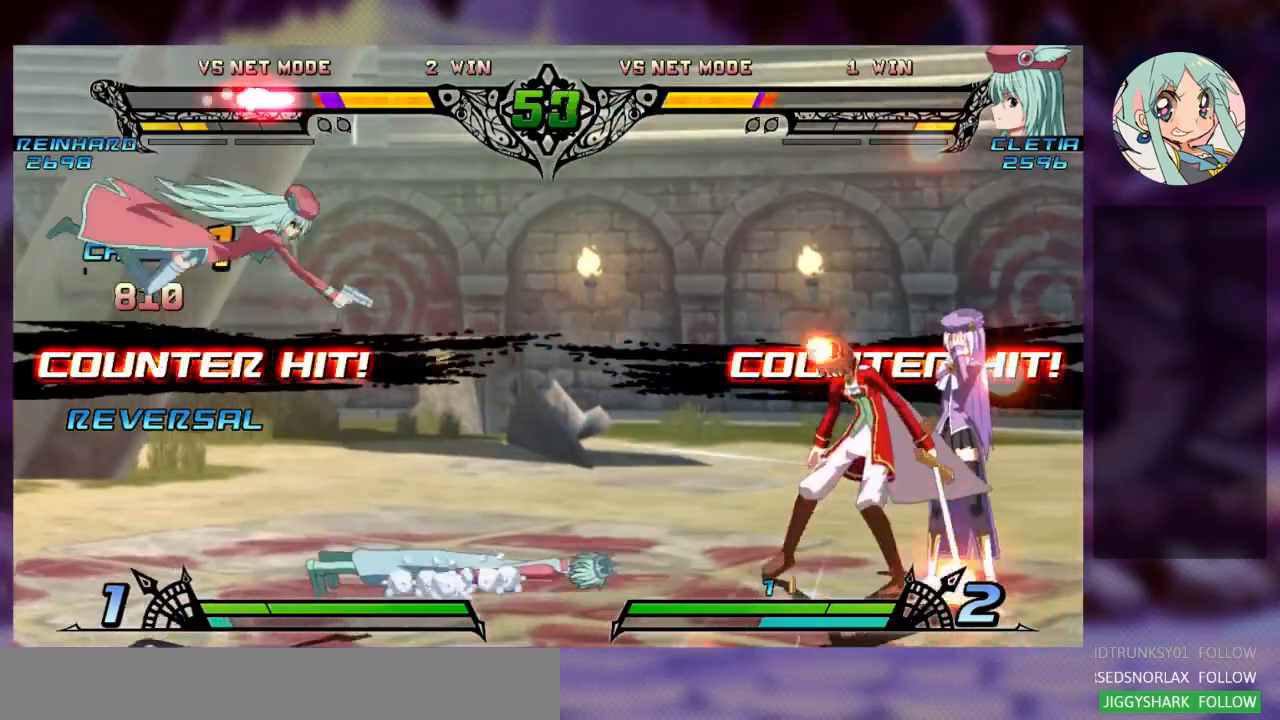
{"dt_ms": 1000, "buttons": [], "left_stick": "center"}
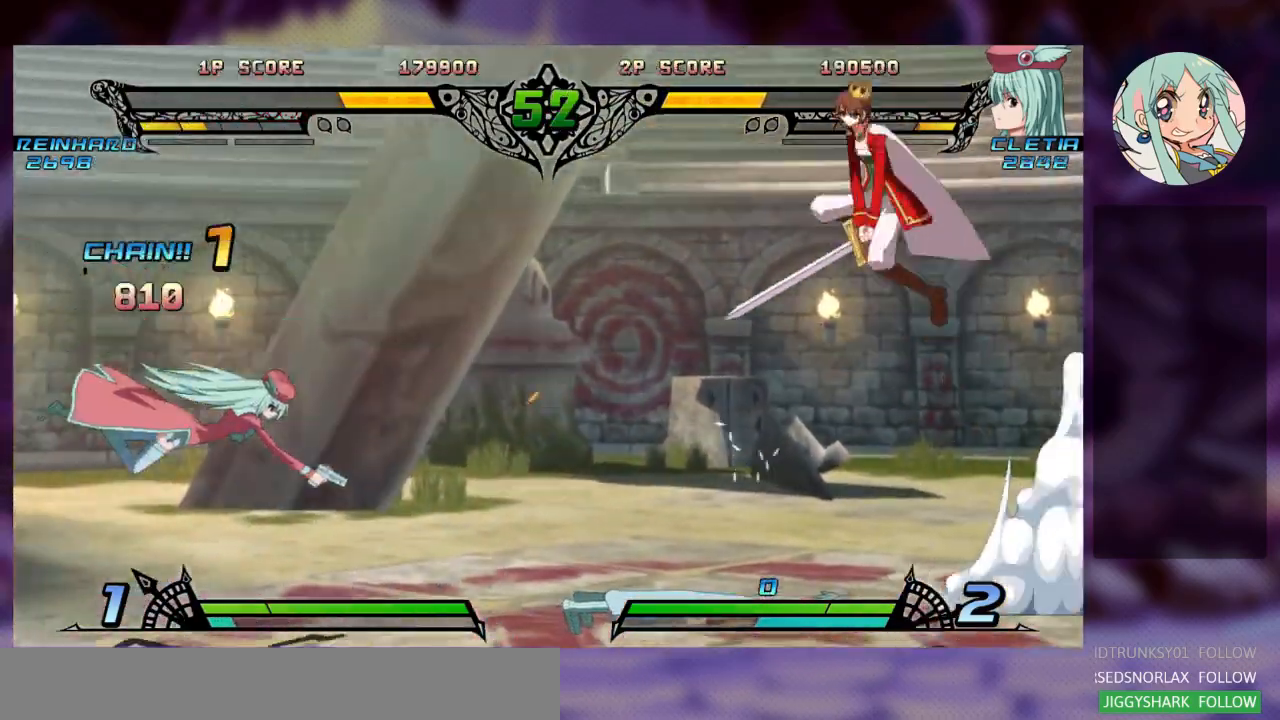
{"dt_ms": 500, "buttons": ["R1"], "left_stick": "center", "events": [[300, "left_stick", "up-right"], [467, "R1", "down"], [500, "left_stick", "center"]]}
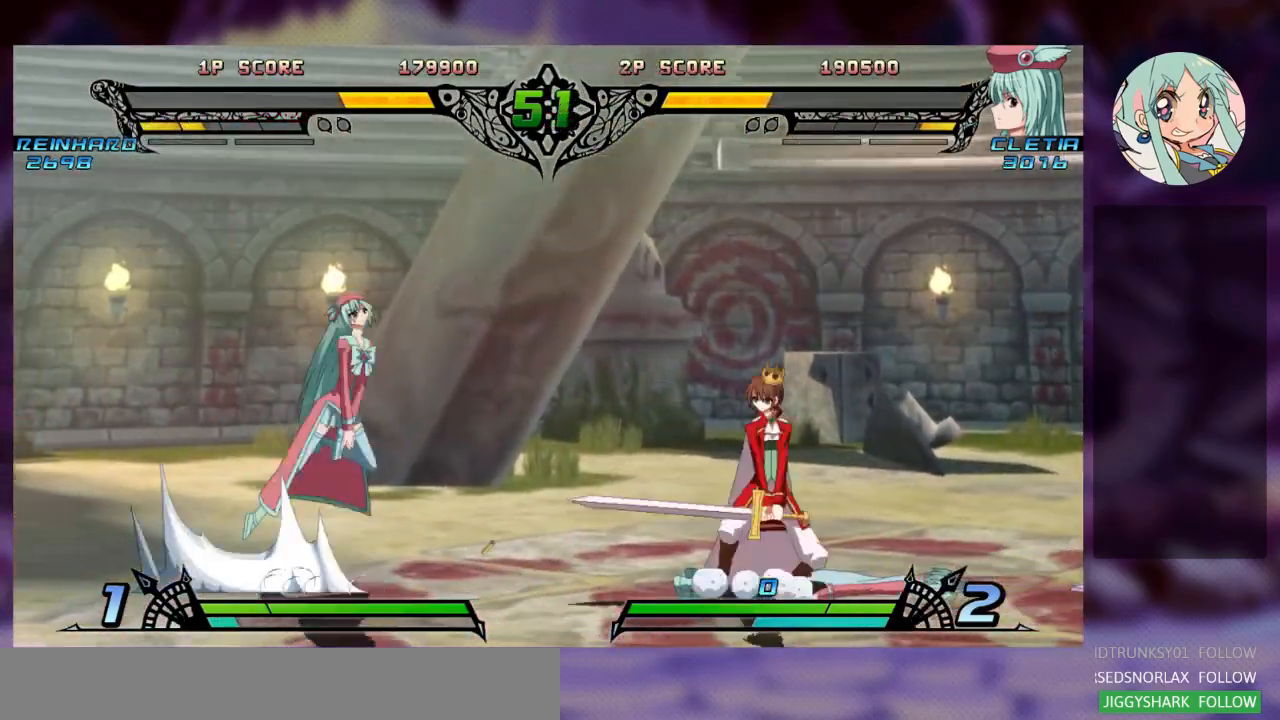
{"dt_ms": 500, "buttons": [], "left_stick": "center", "events": [[67, "R1", "up"], [133, "R1", "down"], [200, "R1", "up"], [267, "R1", "down"], [367, "R1", "up"]]}
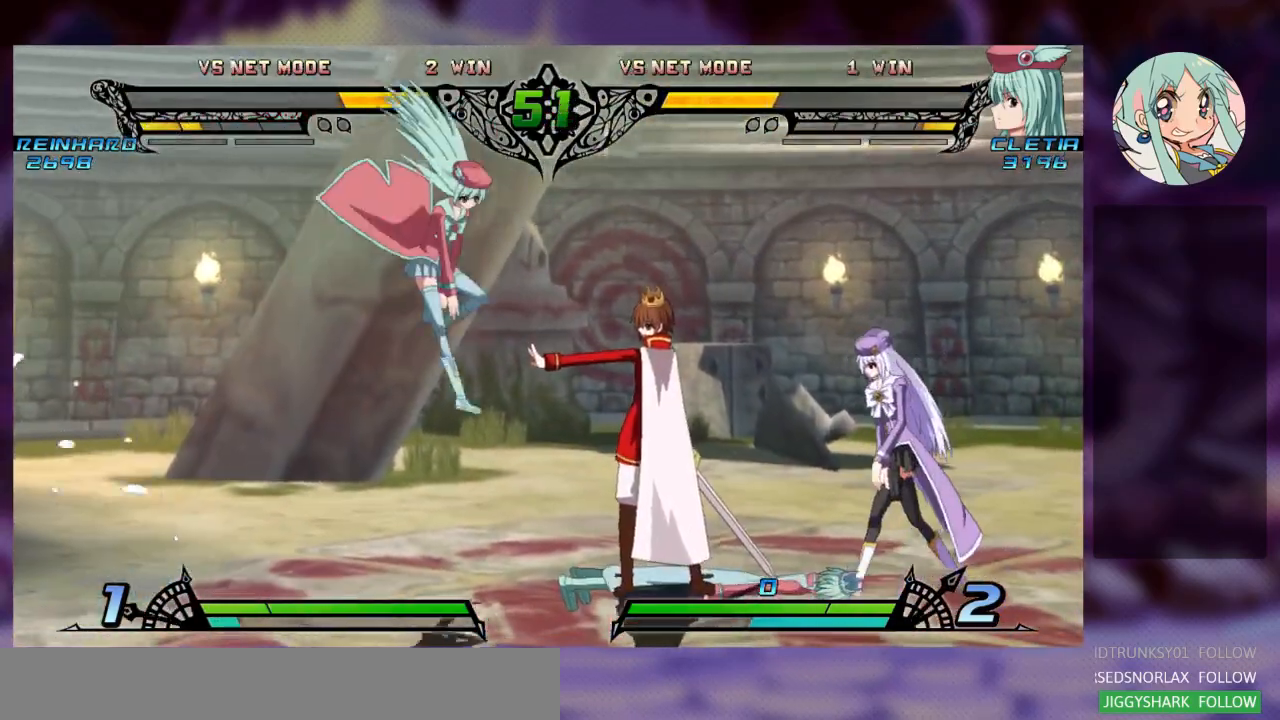
{"dt_ms": 1000, "buttons": ["R1"], "left_stick": "left"}
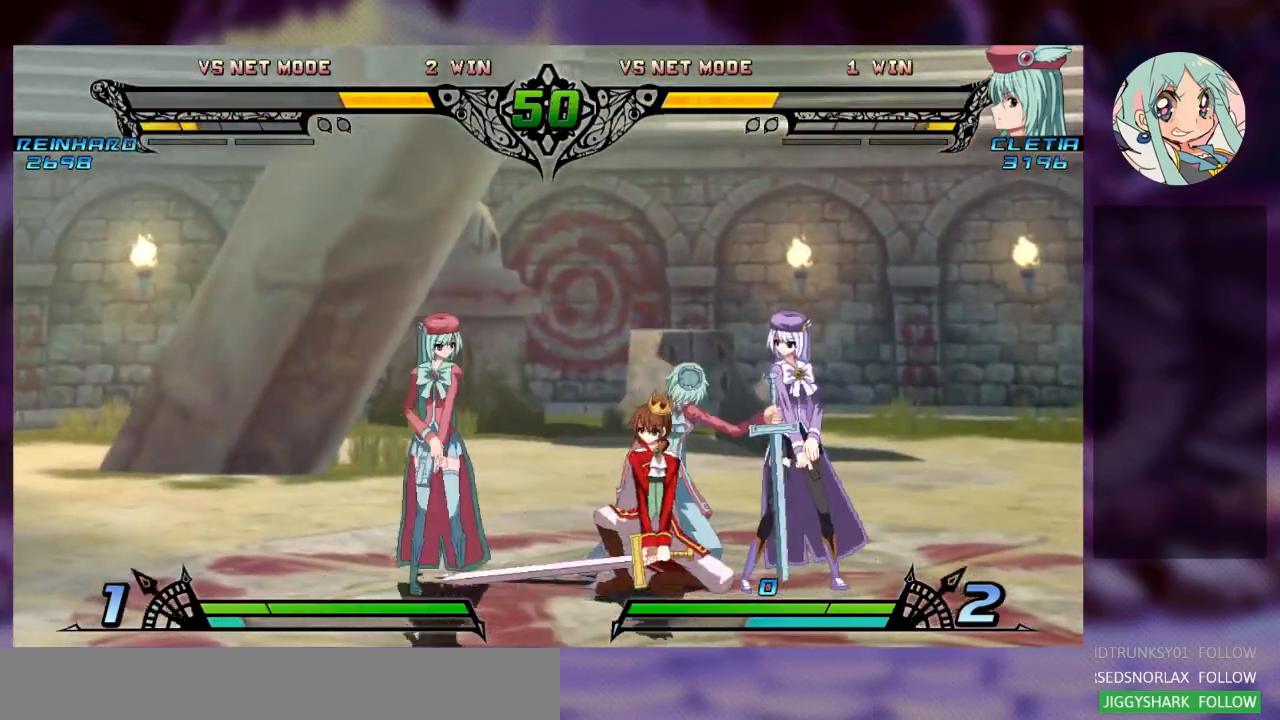
{"dt_ms": 500, "buttons": [], "left_stick": "center", "events": [[200, "R1", "up"], [400, "left_stick", "center"]]}
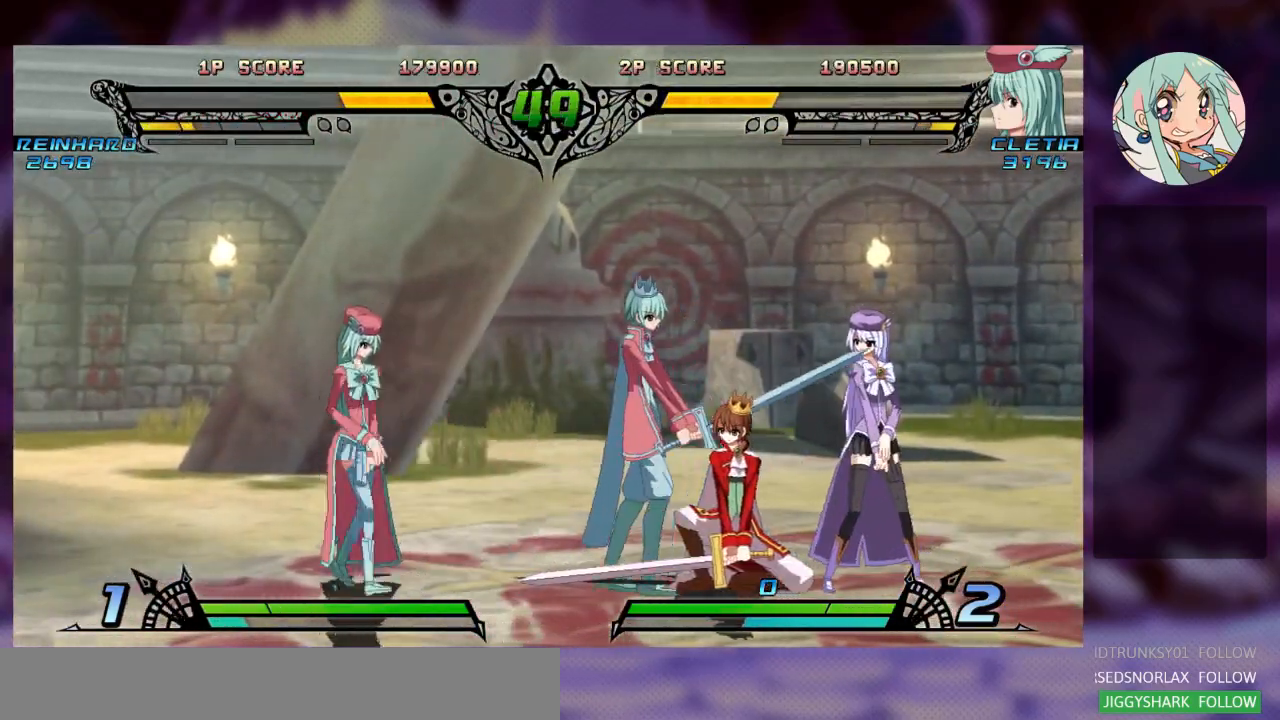
{"dt_ms": 500, "buttons": [], "left_stick": "left", "events": [[33, "left_stick", "left"], [133, "left_stick", "center"], [200, "left_stick", "left"]]}
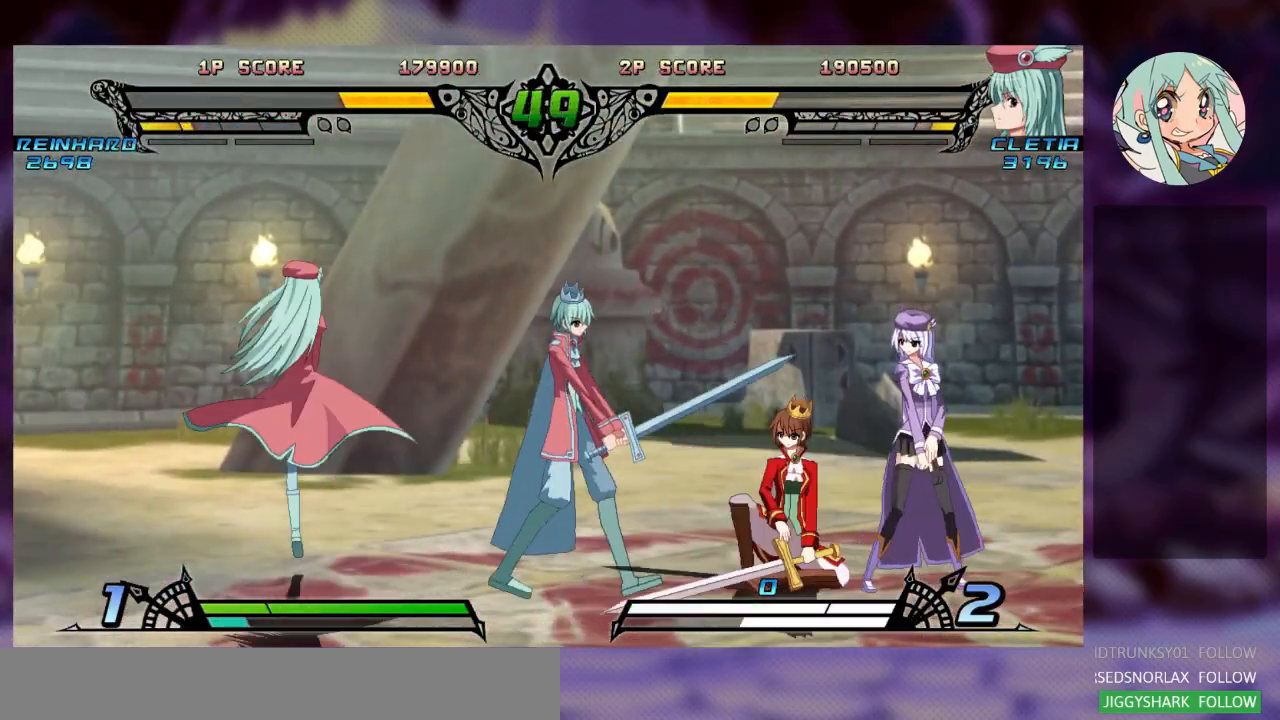
{"dt_ms": 500, "buttons": [], "left_stick": "center", "events": [[100, "left_stick", "down"], [267, "SQUARE", "down"], [267, "left_stick", "center"], [367, "SQUARE", "up"]]}
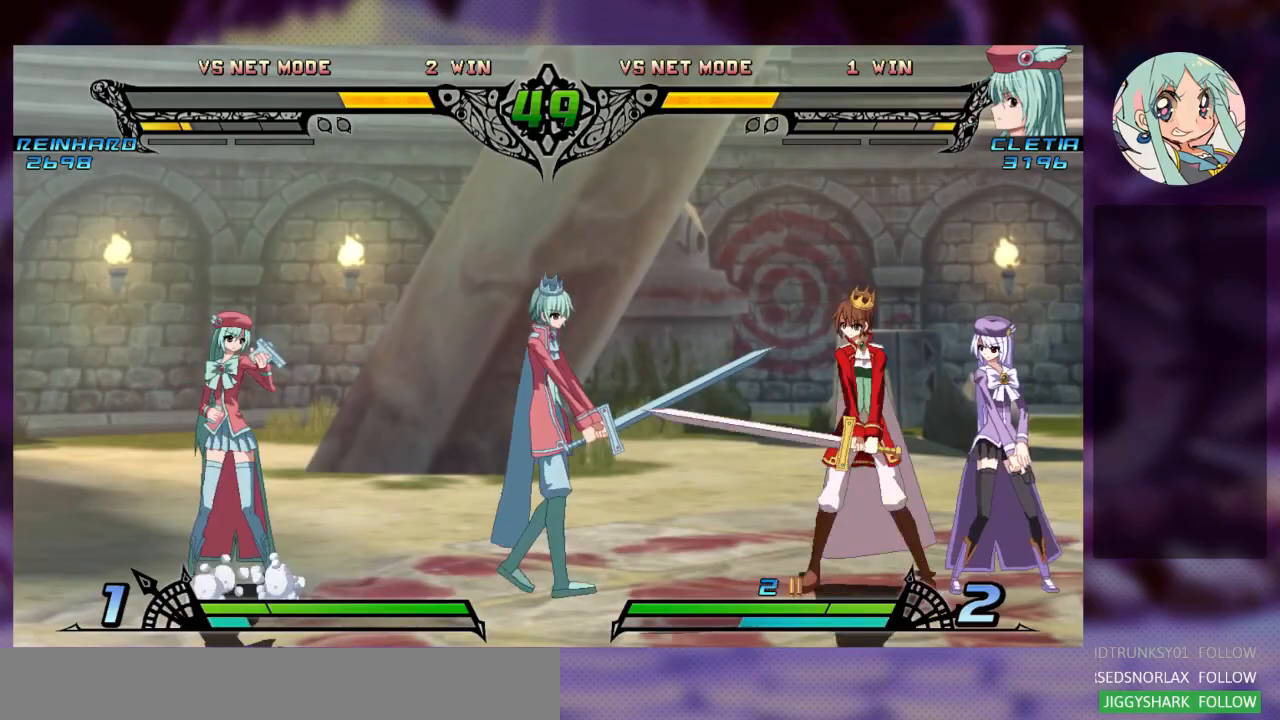
{"dt_ms": 500, "buttons": [], "left_stick": "center"}
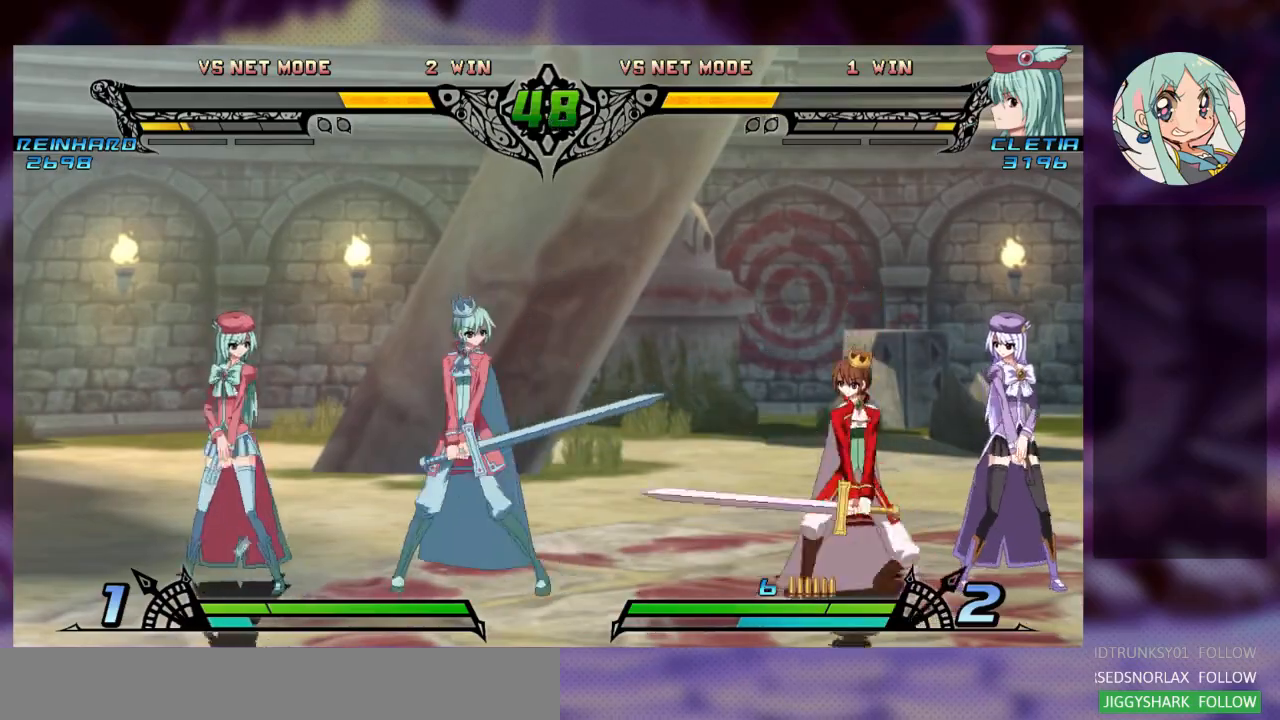
{"dt_ms": 500, "buttons": [], "left_stick": "right", "events": [[167, "left_stick", "right"], [233, "left_stick", "center"], [300, "left_stick", "right"]]}
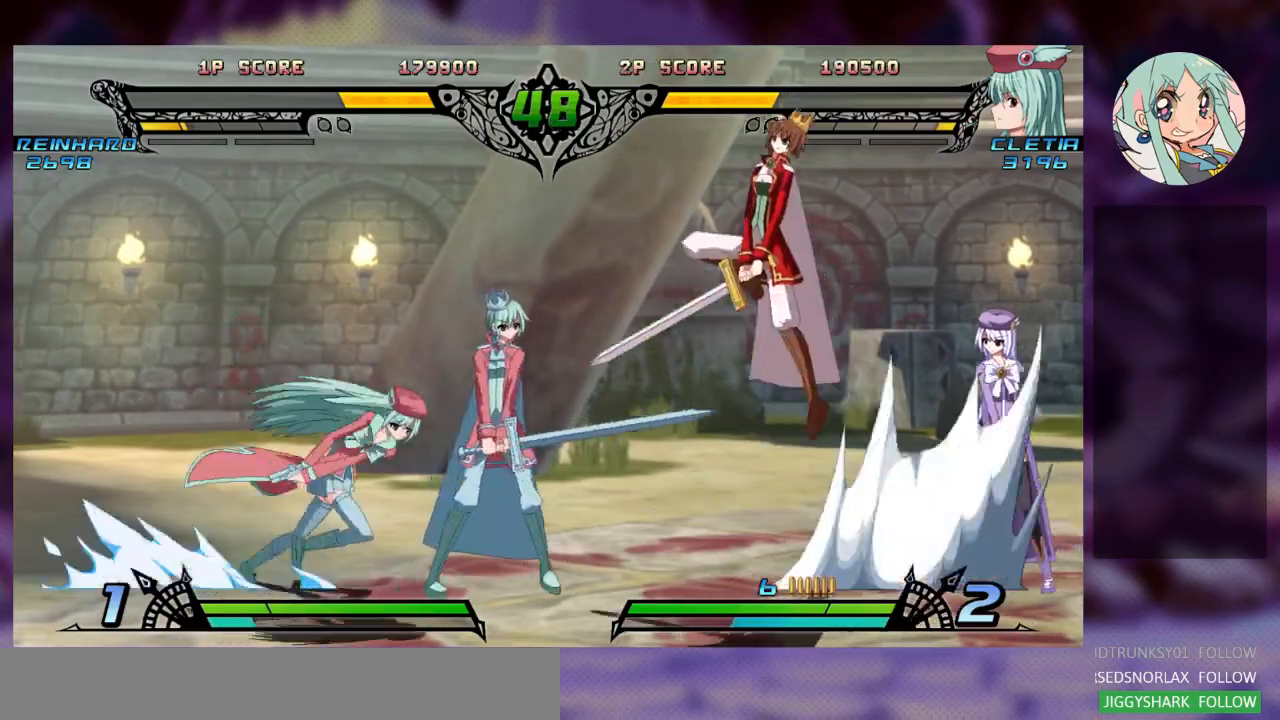
{"dt_ms": 500, "buttons": [], "left_stick": "center", "events": [[33, "left_stick", "up-right"], [167, "SQUARE", "down"], [267, "left_stick", "center"], [300, "SQUARE", "up"], [333, "TRIANGLE", "down"], [467, "TRIANGLE", "up"]]}
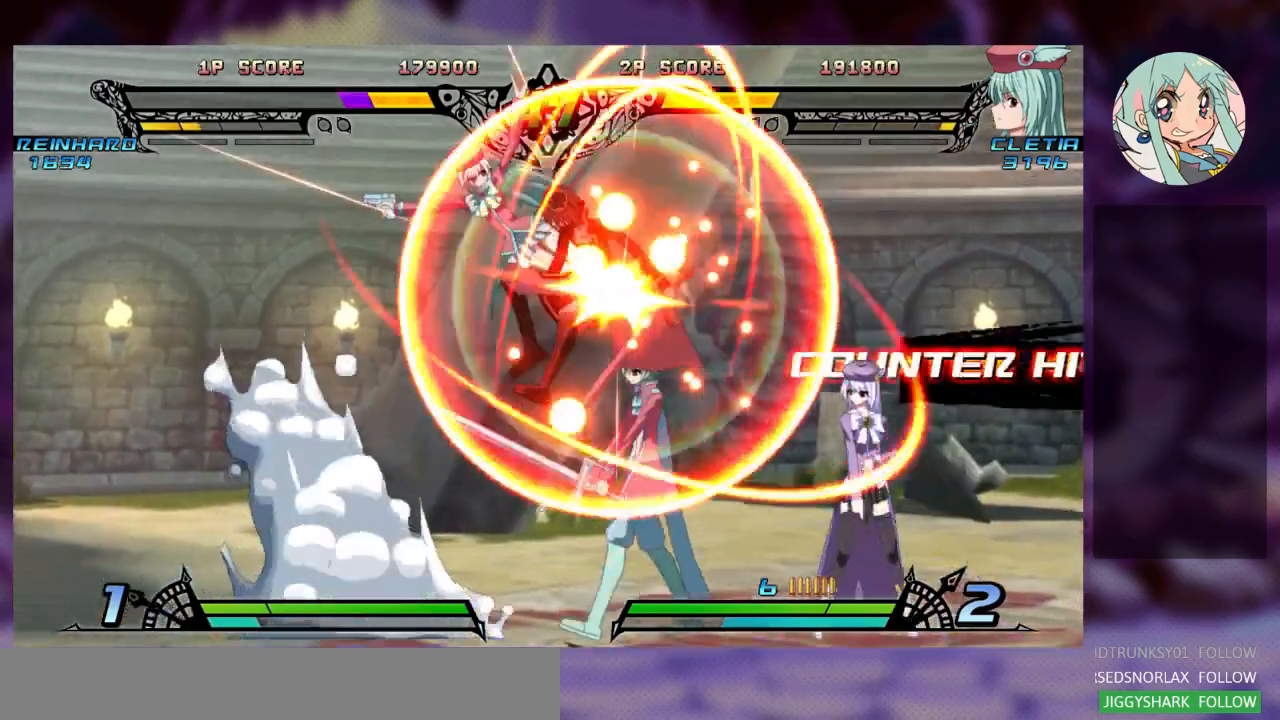
{"dt_ms": 500, "buttons": [], "left_stick": "center", "events": [[200, "R2", "down"], [333, "R2", "up"], [367, "R2", "down"], [500, "R2", "up"]]}
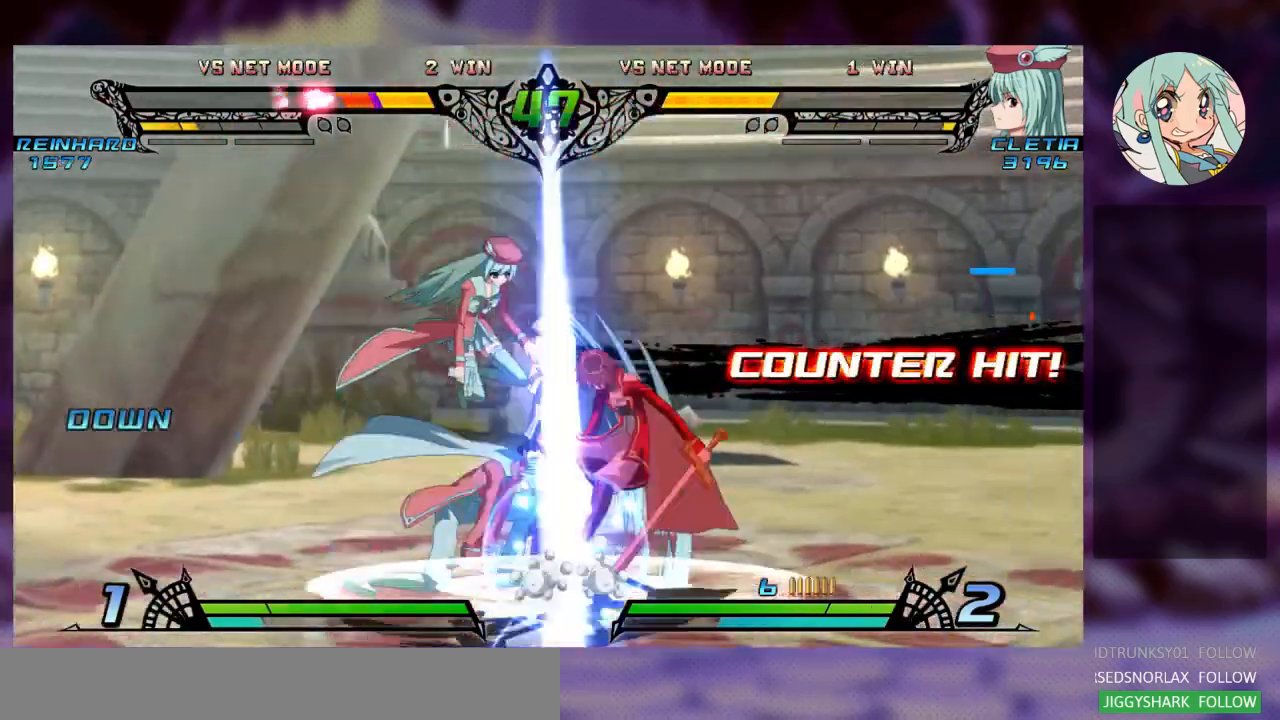
{"dt_ms": 500, "buttons": ["SQUARE"], "left_stick": "center", "events": [[300, "SQUARE", "down"], [400, "SQUARE", "up"], [433, "SQUARE", "down"]]}
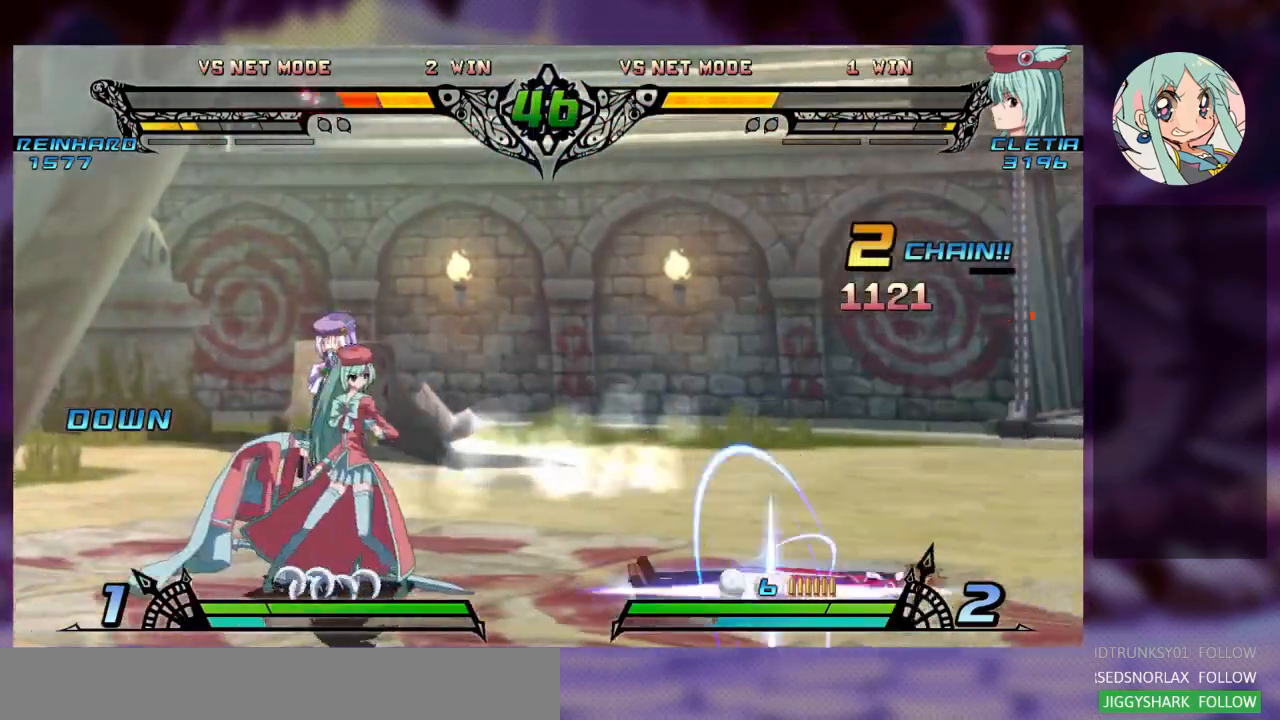
{"dt_ms": 500, "buttons": [], "left_stick": "right", "events": [[67, "SQUARE", "up"], [300, "left_stick", "right"], [367, "left_stick", "center"], [467, "left_stick", "right"]]}
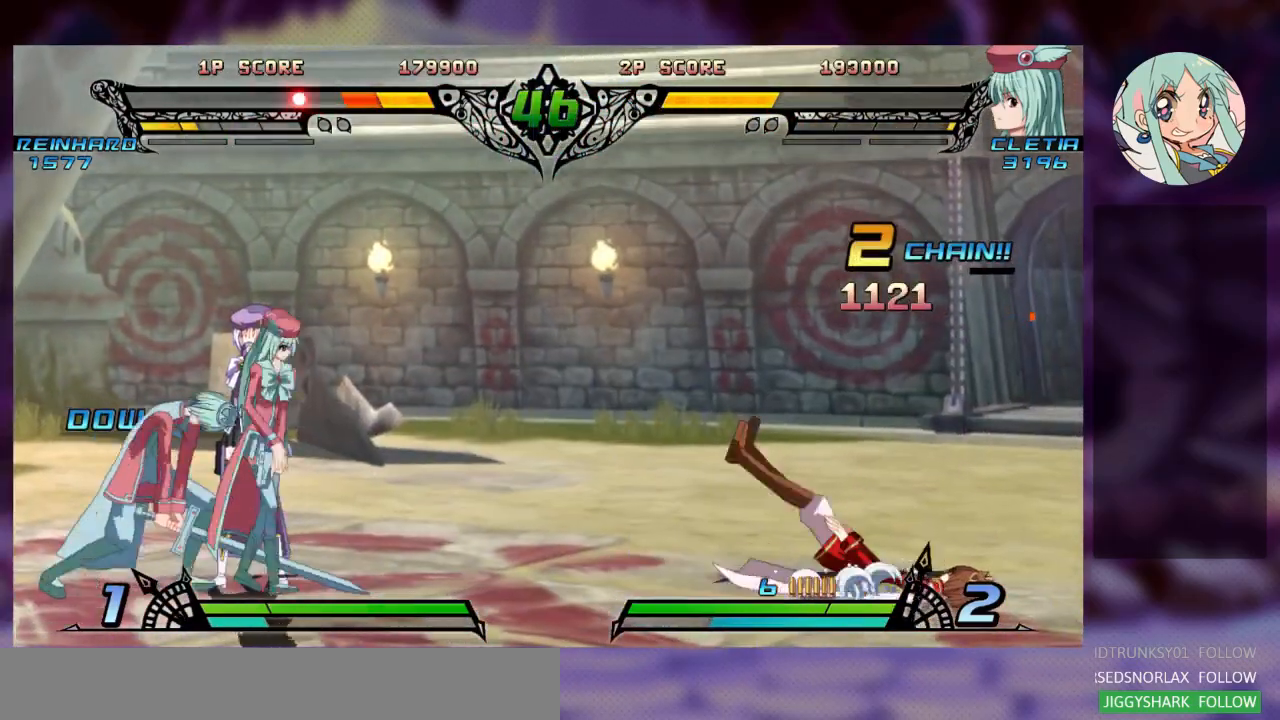
{"dt_ms": 500, "buttons": [], "left_stick": "center", "events": [[133, "left_stick", "up-right"], [300, "TRIANGLE", "down"], [333, "left_stick", "center"], [433, "TRIANGLE", "up"]]}
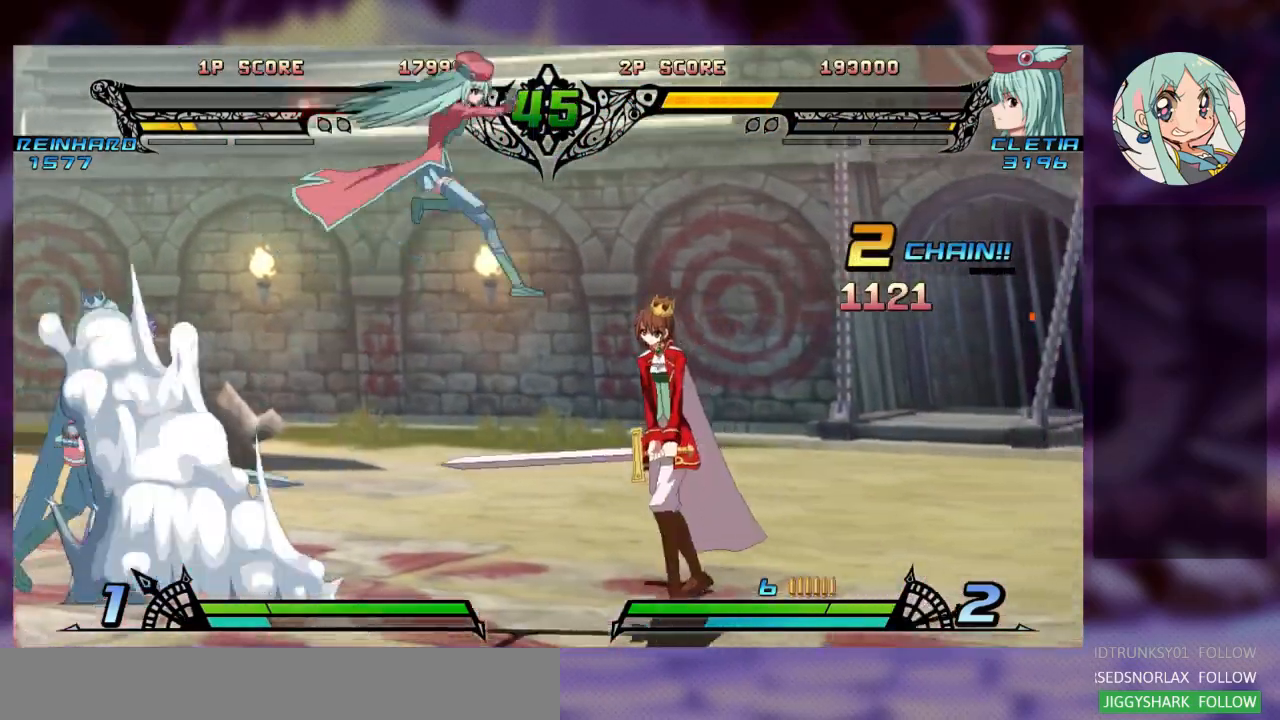
{"dt_ms": 500, "buttons": [], "left_stick": "down-left", "events": [[33, "TRIANGLE", "down"], [133, "TRIANGLE", "up"], [233, "R1", "down"], [233, "left_stick", "left"], [300, "left_stick", "down-left"], [333, "R1", "up"]]}
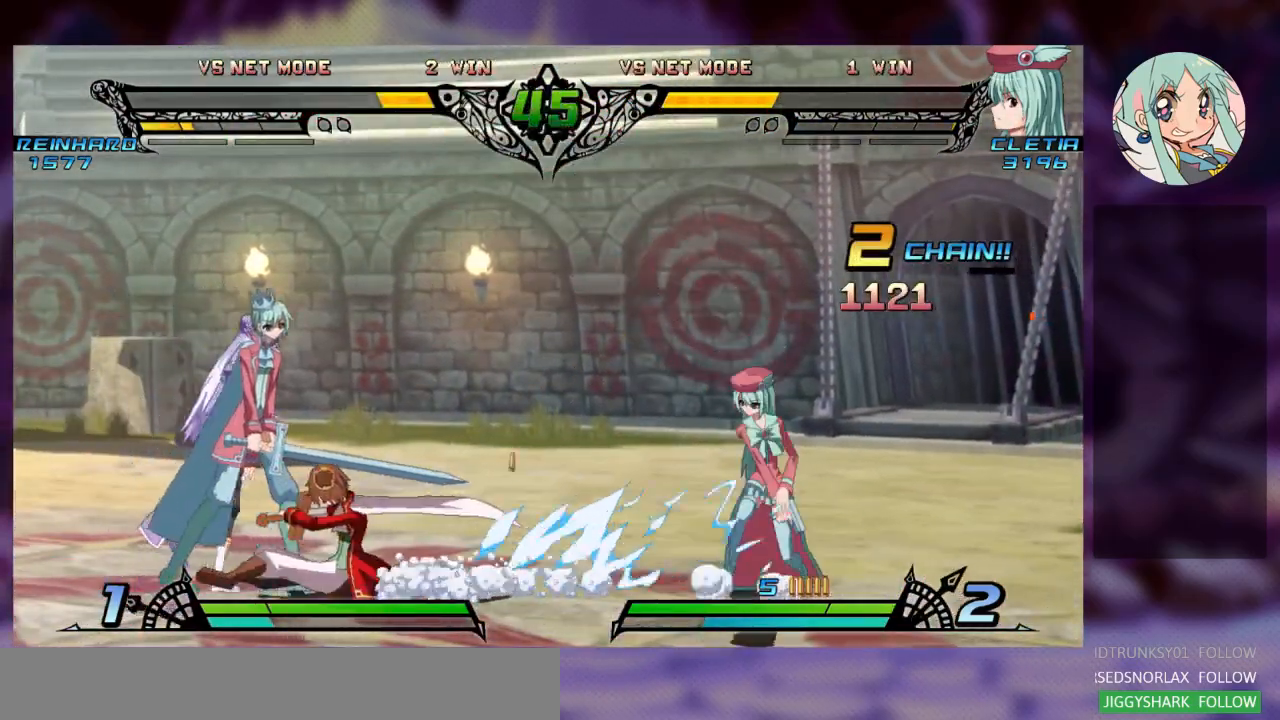
{"dt_ms": 500, "buttons": [], "left_stick": "up-right"}